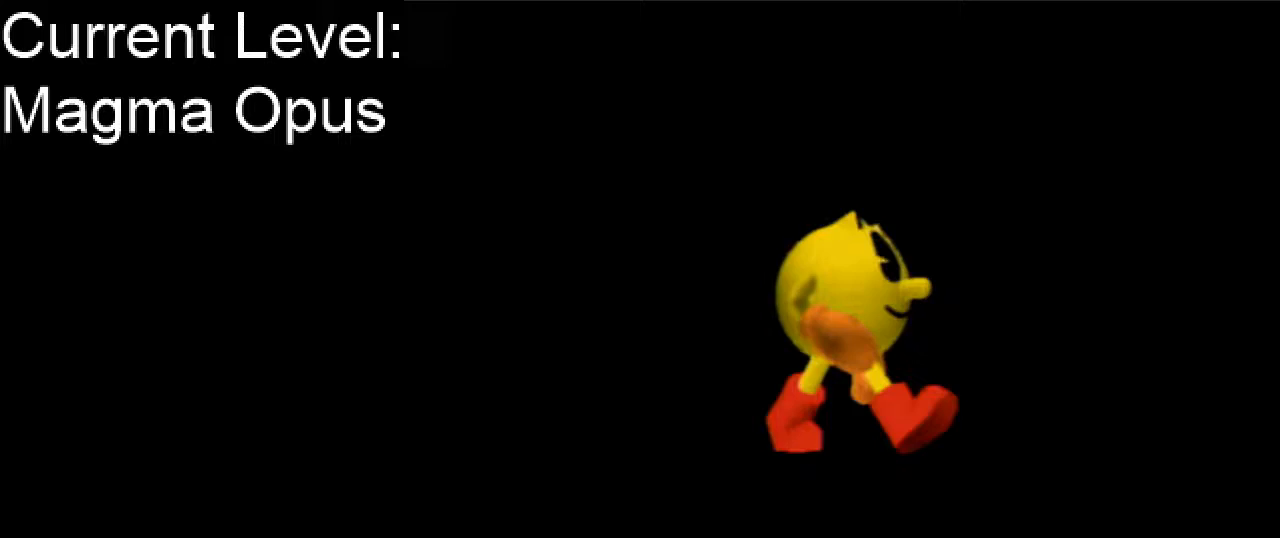
Gameplay with a controller (Nintendo layout); each line is a JSON object with the inputs held at the frame after it. "events" lists button and stick changes between this image and that frame as [ms after this image, input, new state], when the widget could be followed in between. Not read: L3 R3.
{"buttons": [], "left_stick": "center", "right_stick": "center", "events": [[33, "left_stick", "up-right"], [167, "left_stick", "down-left"], [300, "left_stick", "right"], [367, "left_stick", "up"], [500, "left_stick", "center"]]}
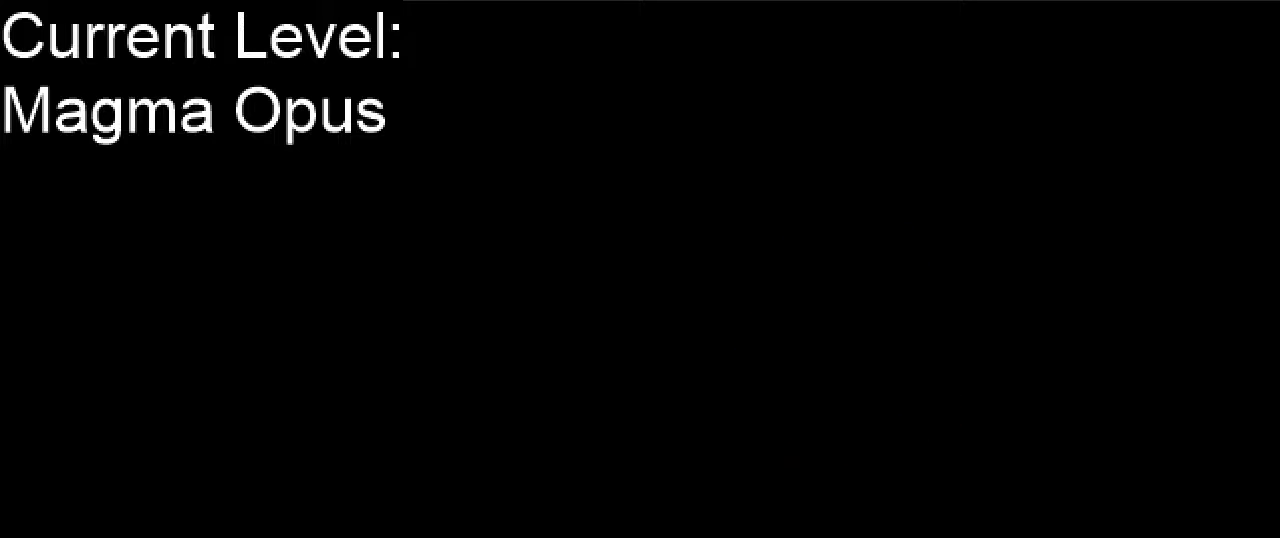
{"buttons": [], "left_stick": "center", "right_stick": "center", "events": []}
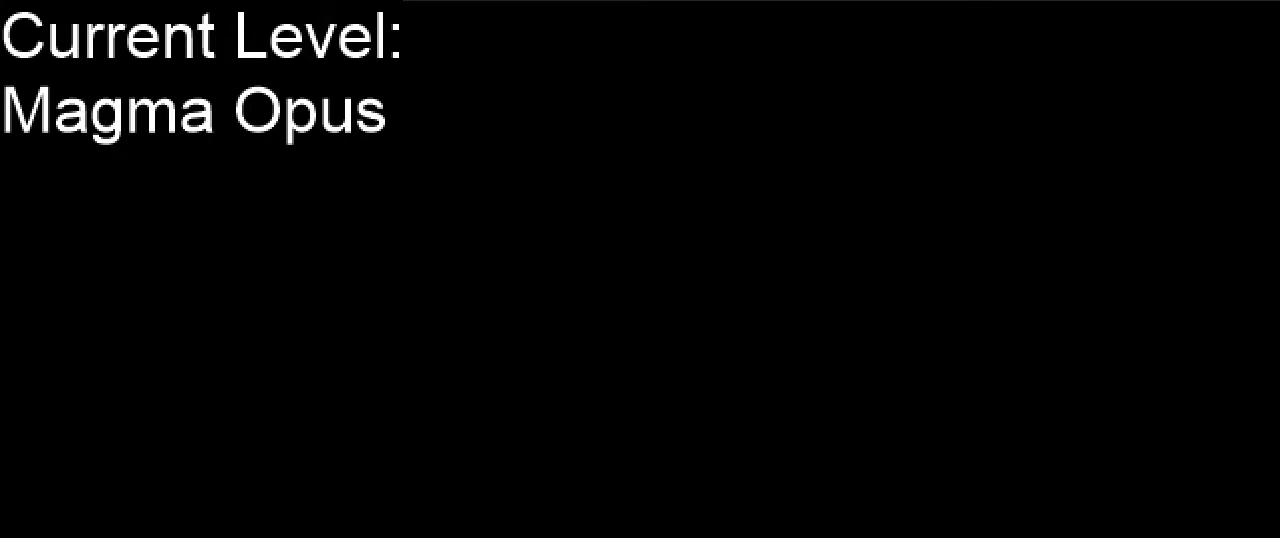
{"buttons": [], "left_stick": "center", "right_stick": "center", "events": []}
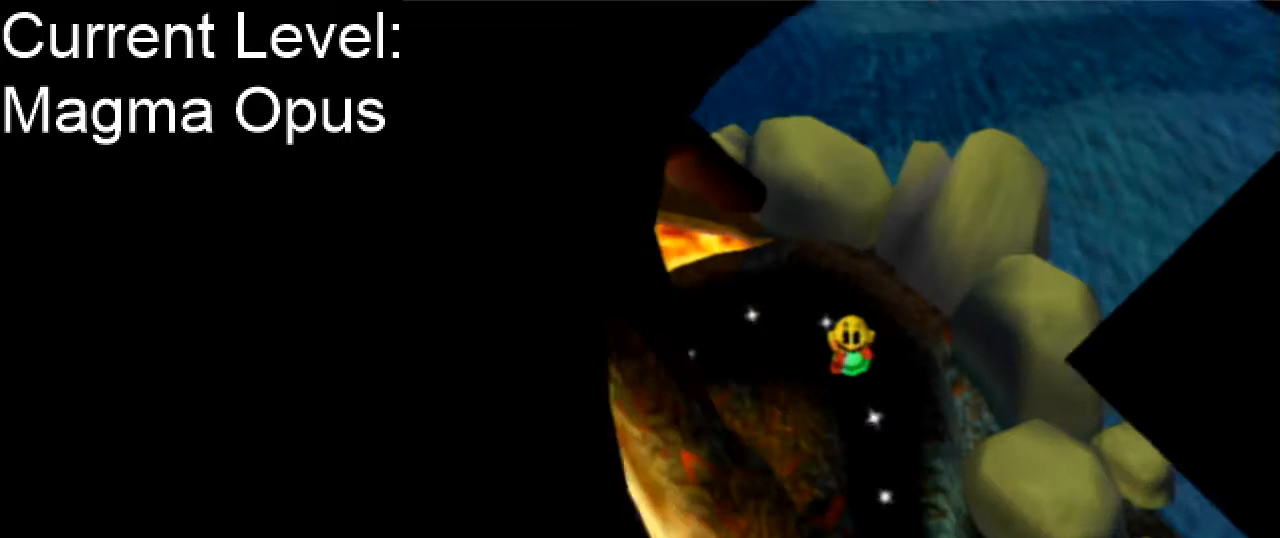
{"buttons": [], "left_stick": "center", "right_stick": "center", "events": []}
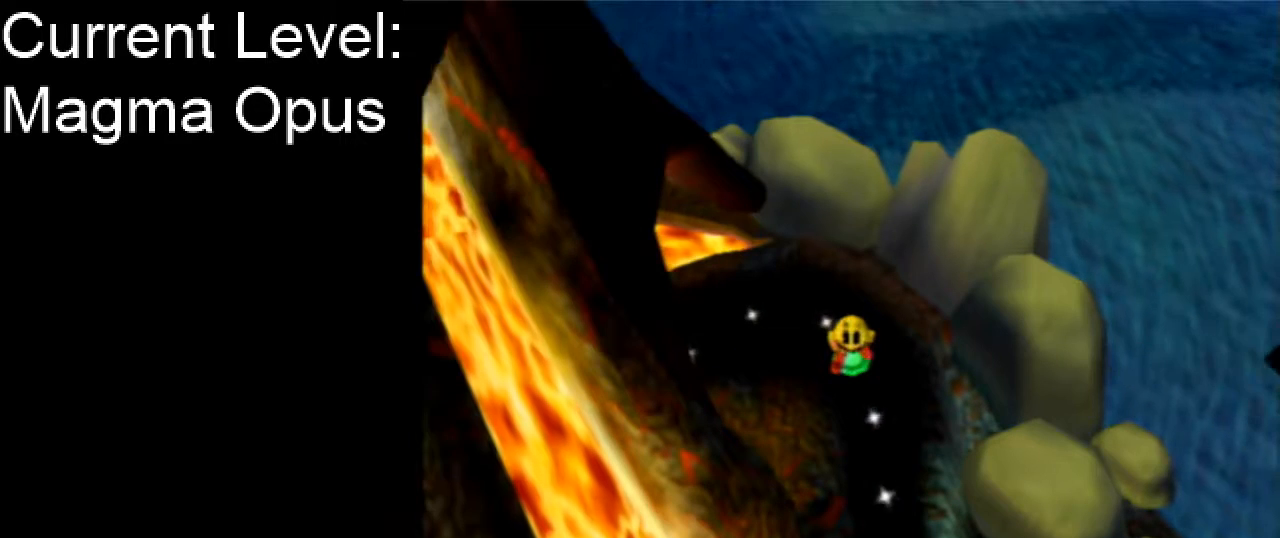
{"buttons": [], "left_stick": "center", "right_stick": "center", "events": []}
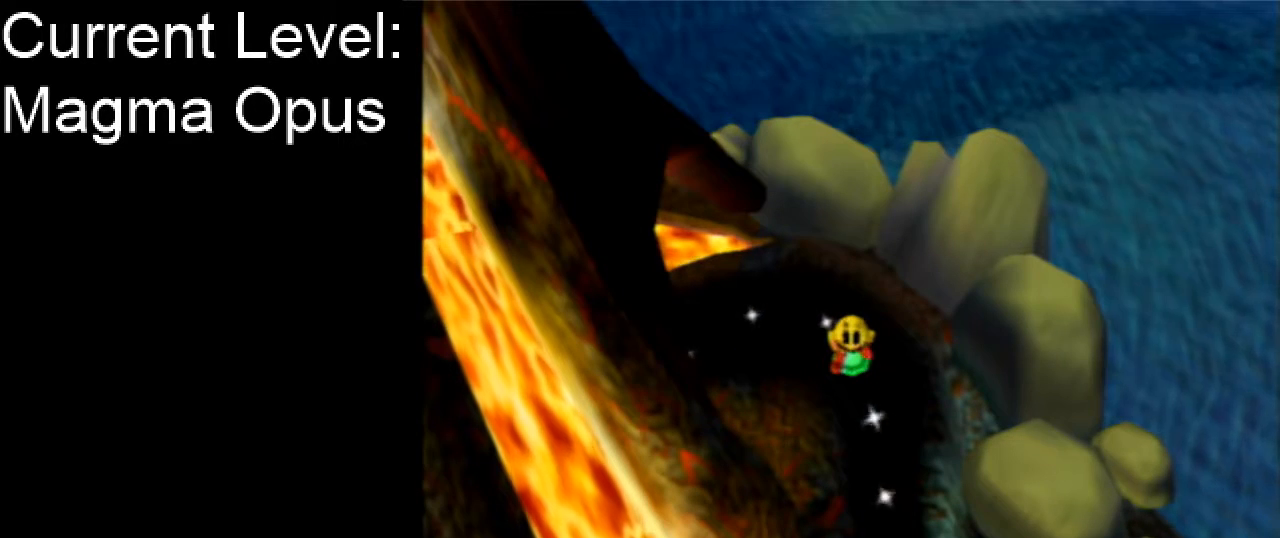
{"buttons": [], "left_stick": "center", "right_stick": "center", "events": []}
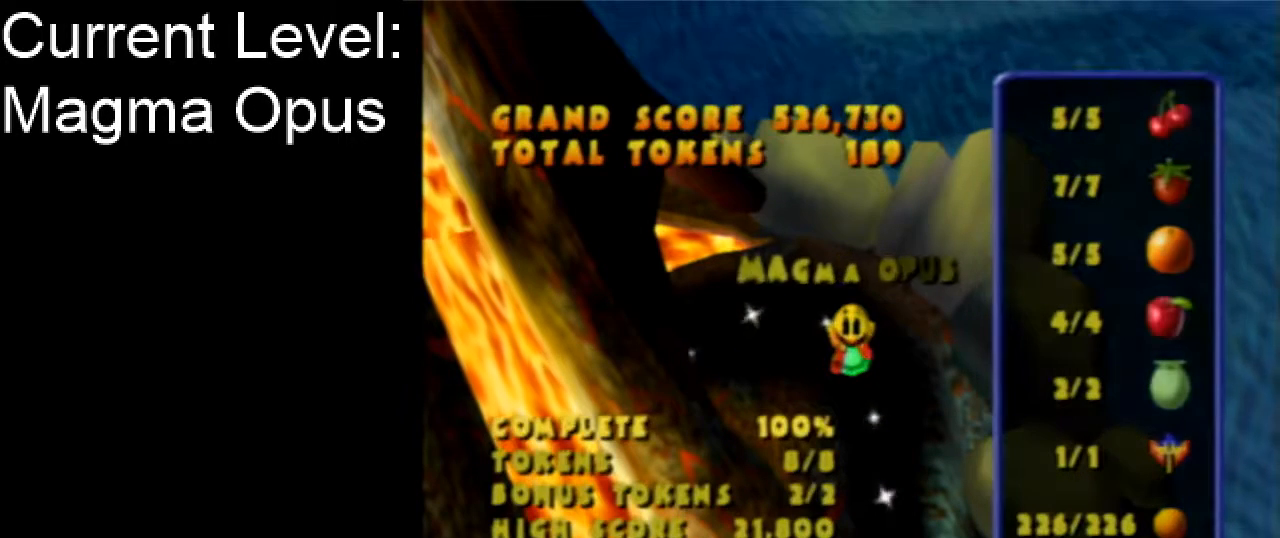
{"buttons": [], "left_stick": "center", "right_stick": "center", "events": []}
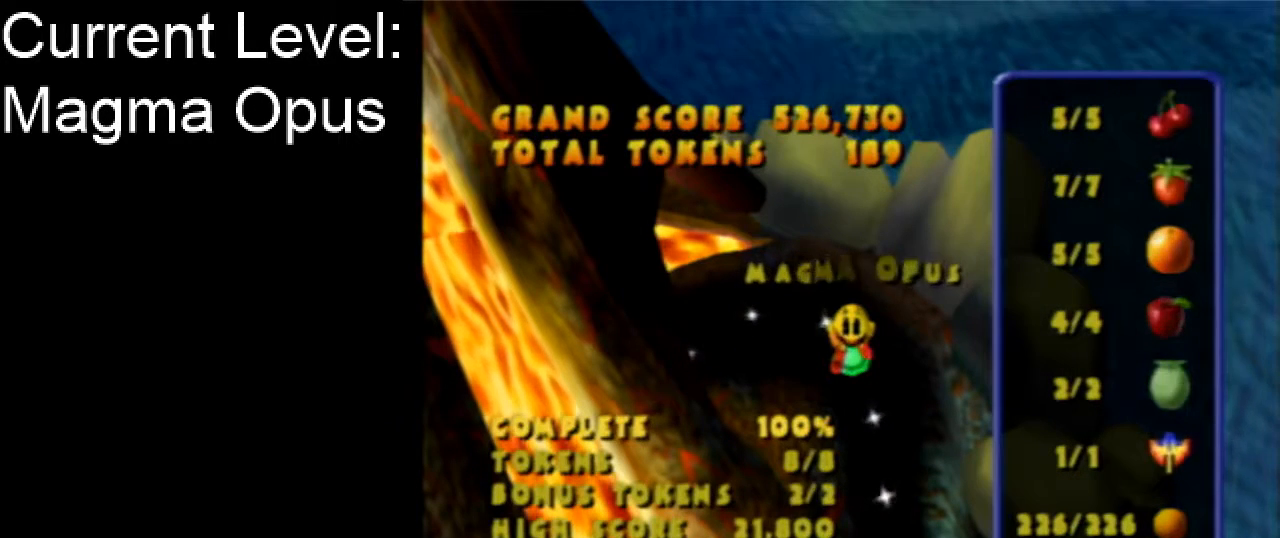
{"buttons": [], "left_stick": "center", "right_stick": "center", "events": []}
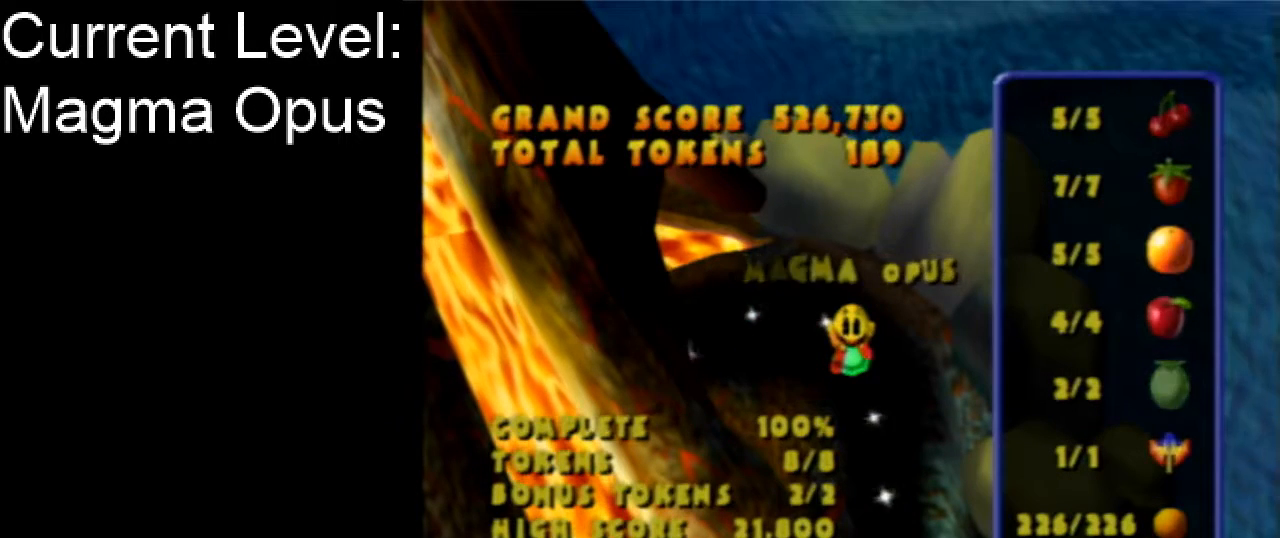
{"buttons": [], "left_stick": "center", "right_stick": "center", "events": []}
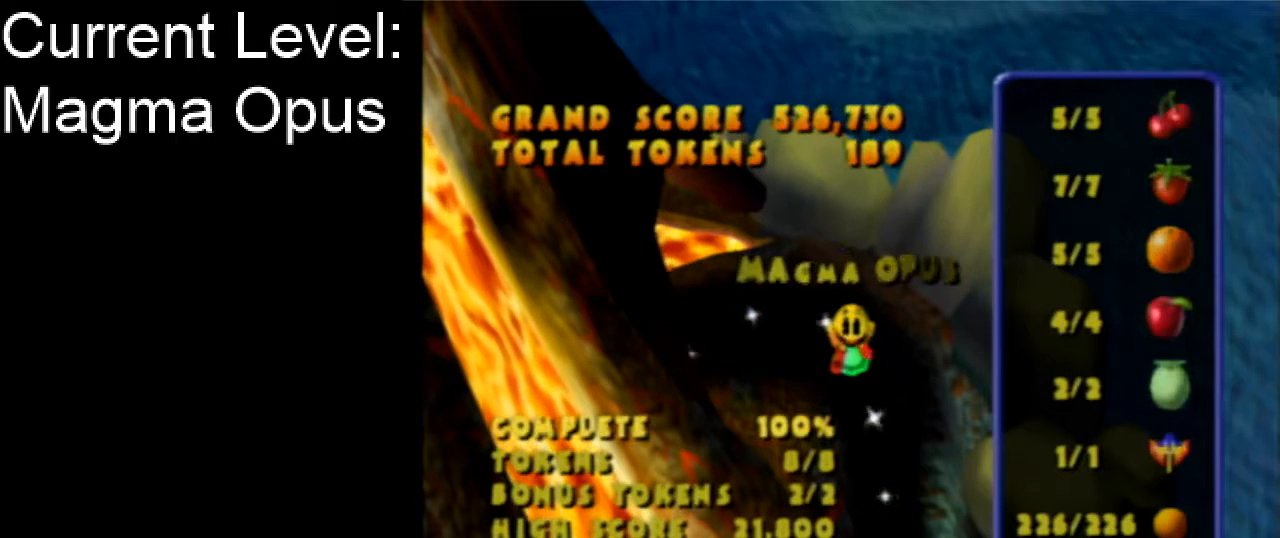
{"buttons": [], "left_stick": "center", "right_stick": "center", "events": []}
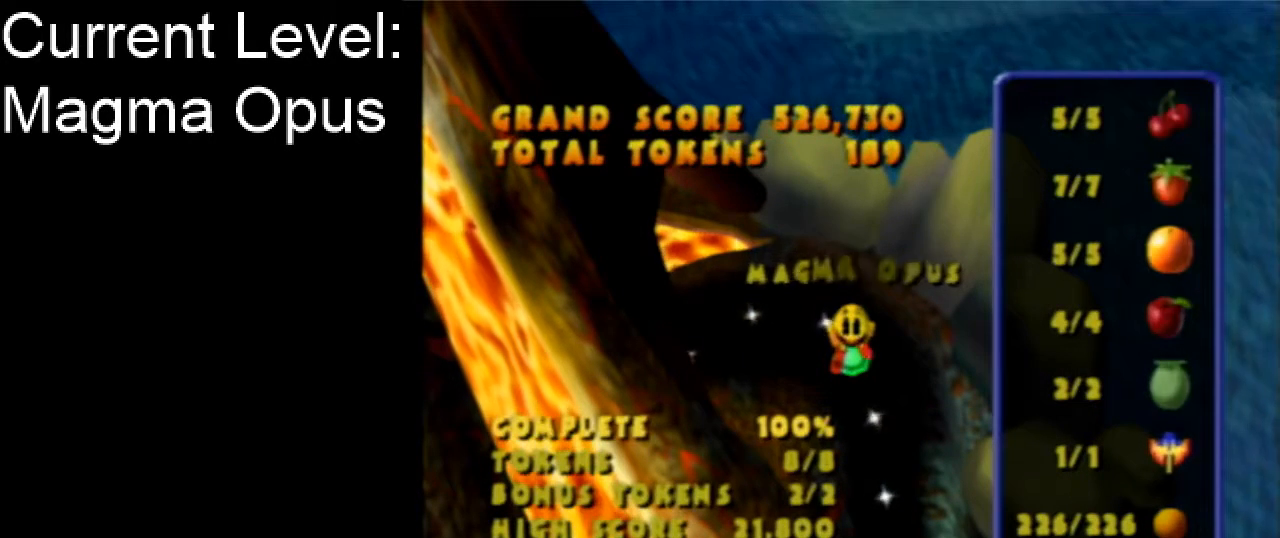
{"buttons": [], "left_stick": "center", "right_stick": "center", "events": [[400, "A", "down"], [433, "A", "up"]]}
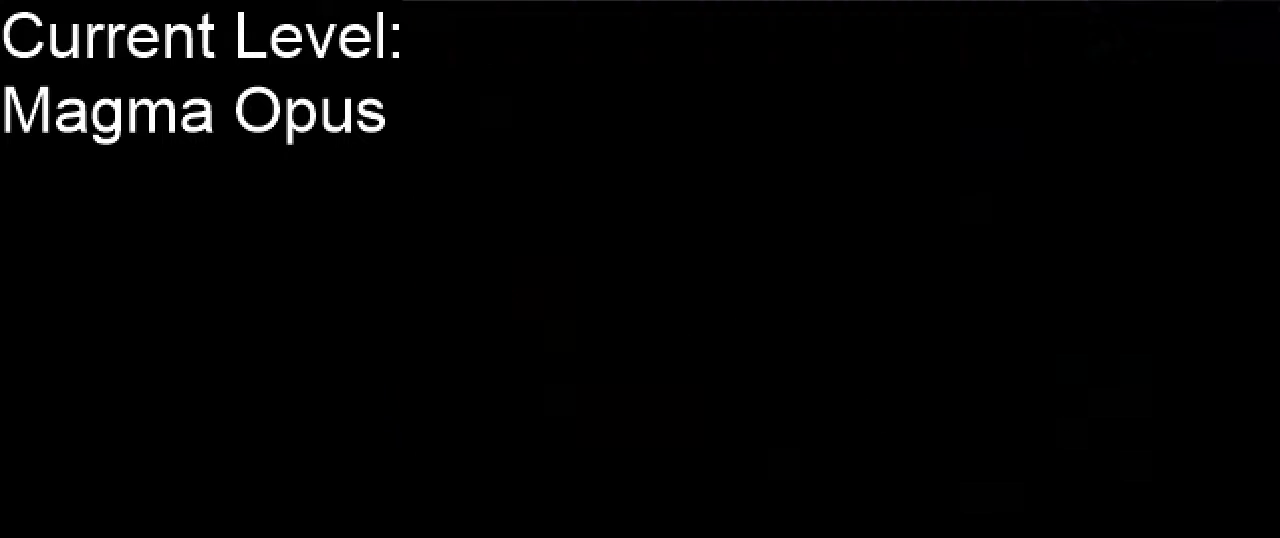
{"buttons": [], "left_stick": "center", "right_stick": "center", "events": []}
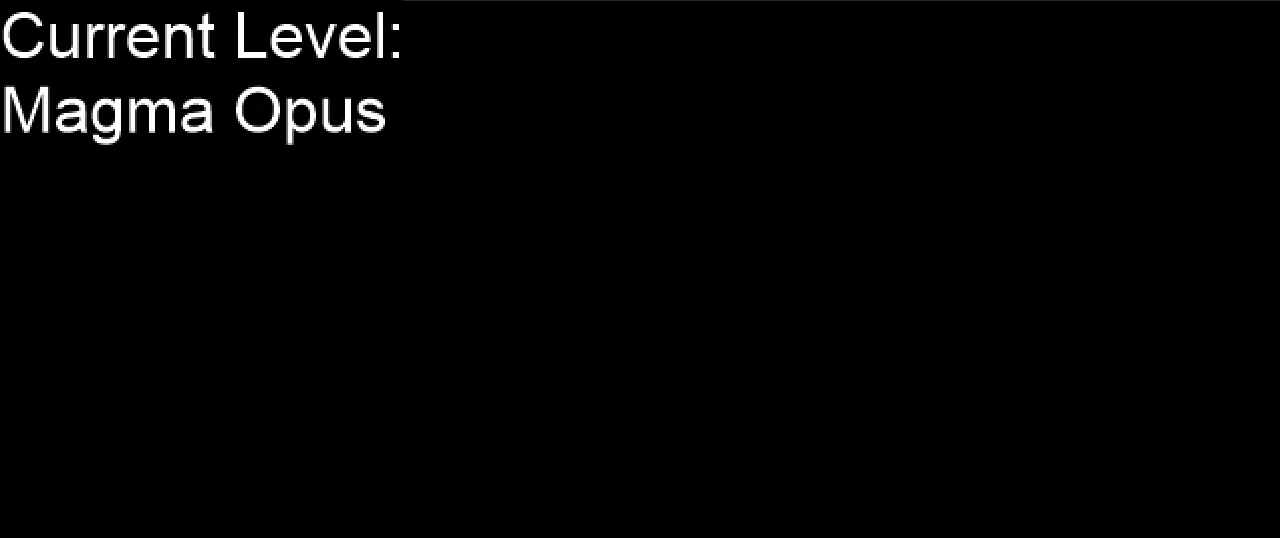
{"buttons": [], "left_stick": "center", "right_stick": "center", "events": []}
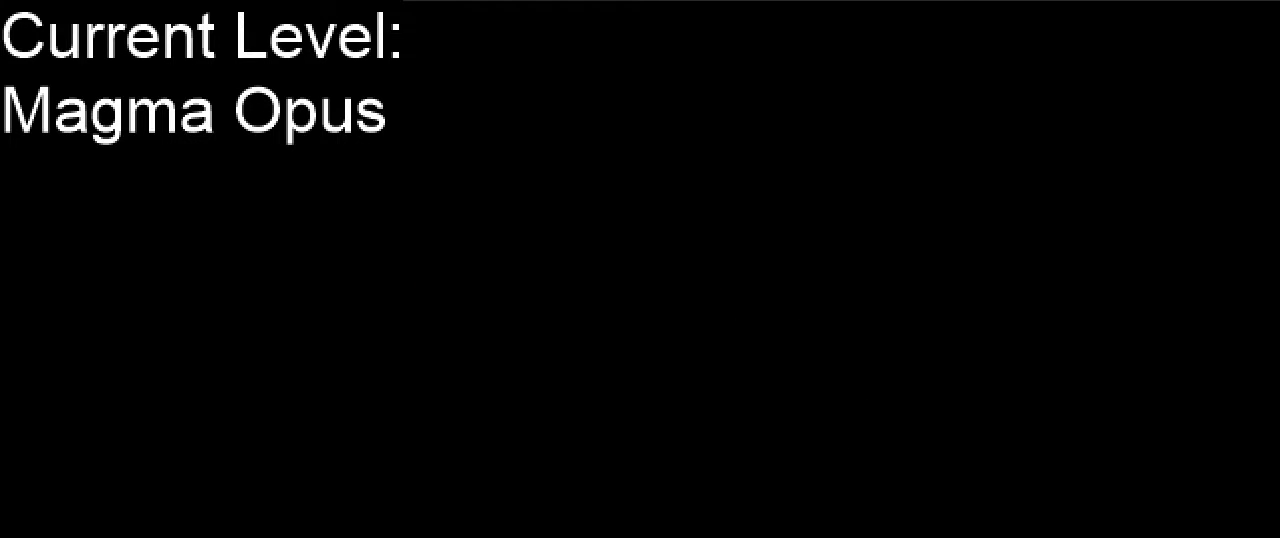
{"buttons": [], "left_stick": "center", "right_stick": "center", "events": []}
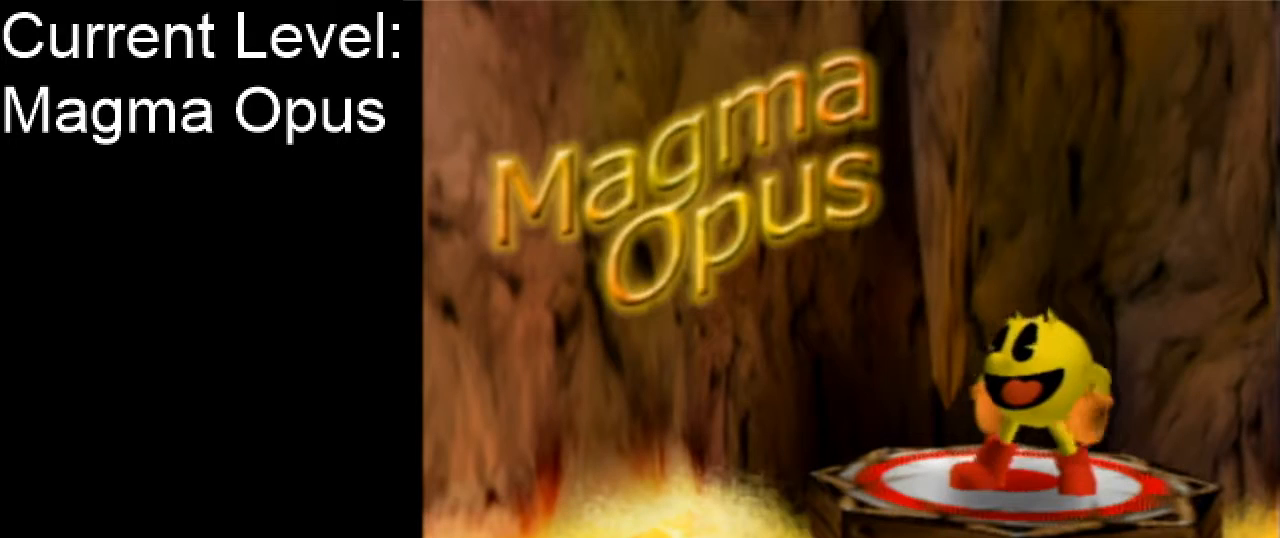
{"buttons": [], "left_stick": "center", "right_stick": "center", "events": []}
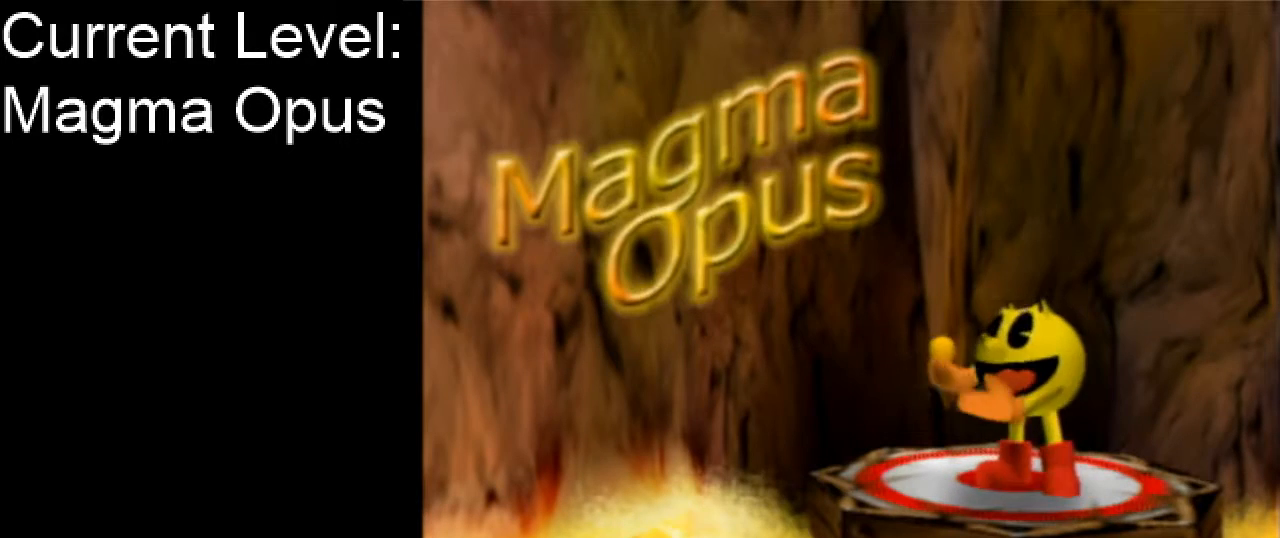
{"buttons": [], "left_stick": "center", "right_stick": "center", "events": []}
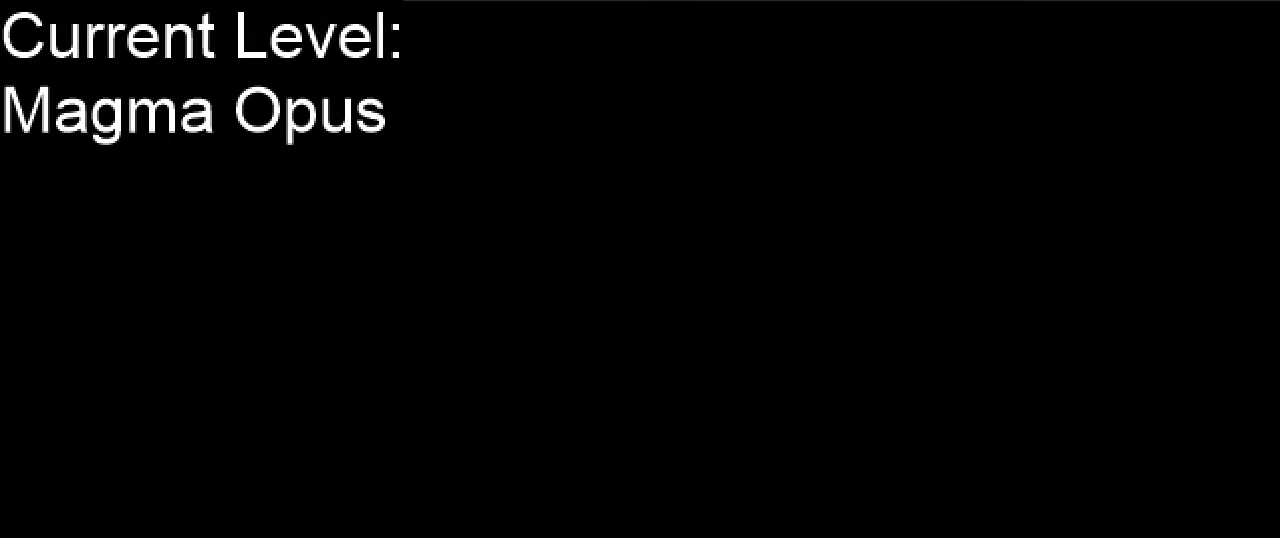
{"buttons": [], "left_stick": "center", "right_stick": "center", "events": []}
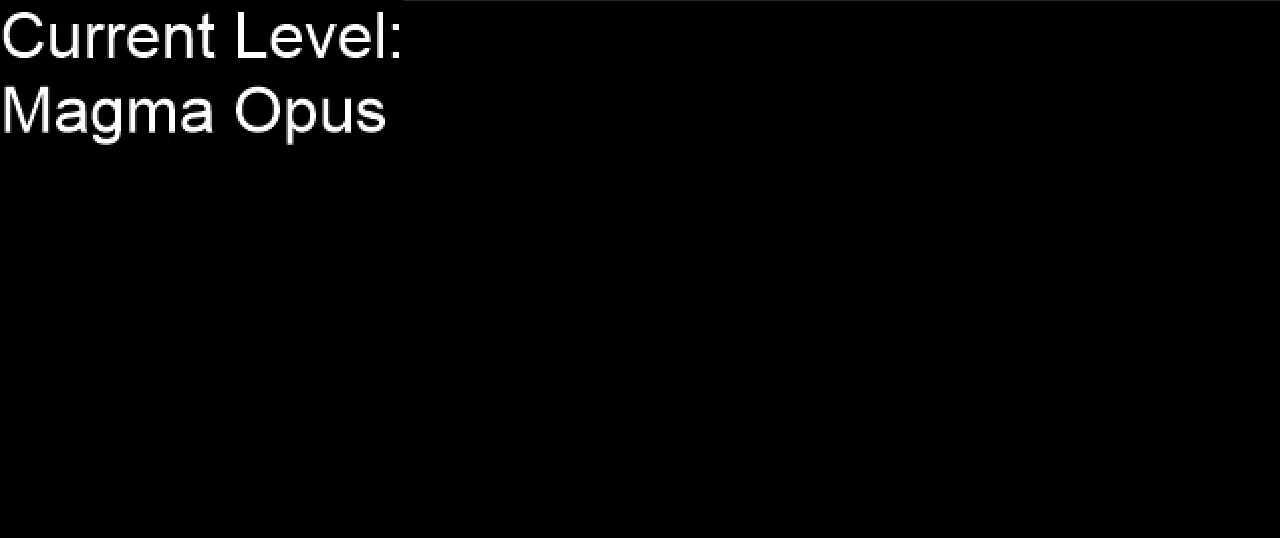
{"buttons": [], "left_stick": "up", "right_stick": "center", "events": [[200, "left_stick", "up"]]}
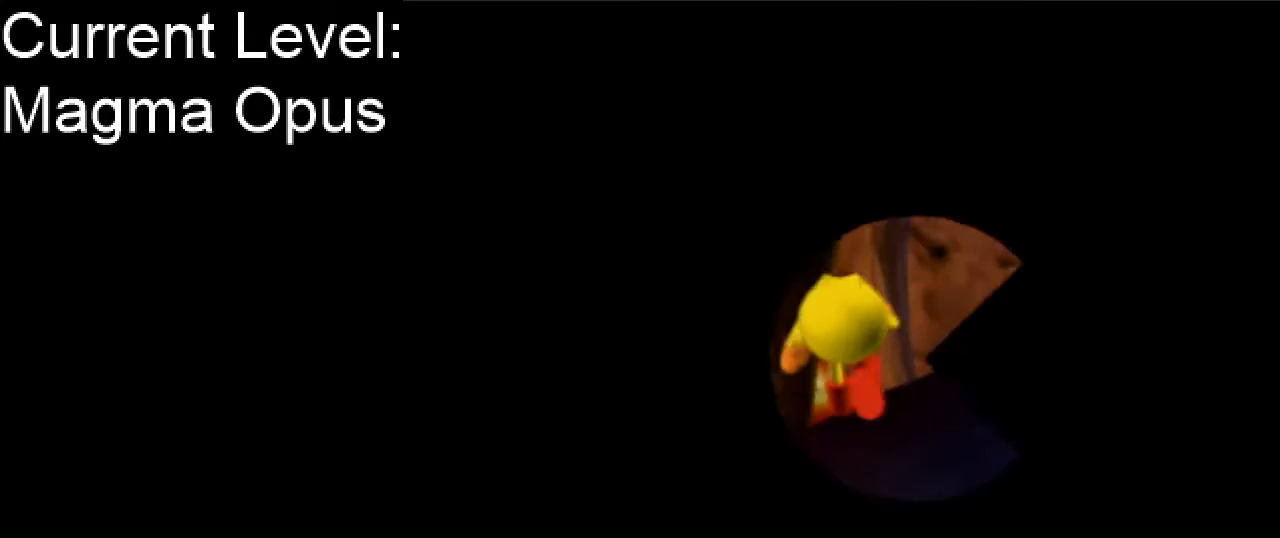
{"buttons": [], "left_stick": "up-left", "right_stick": "right", "events": [[33, "A", "down"], [167, "left_stick", "up-left"], [367, "A", "up"], [500, "right_stick", "right"]]}
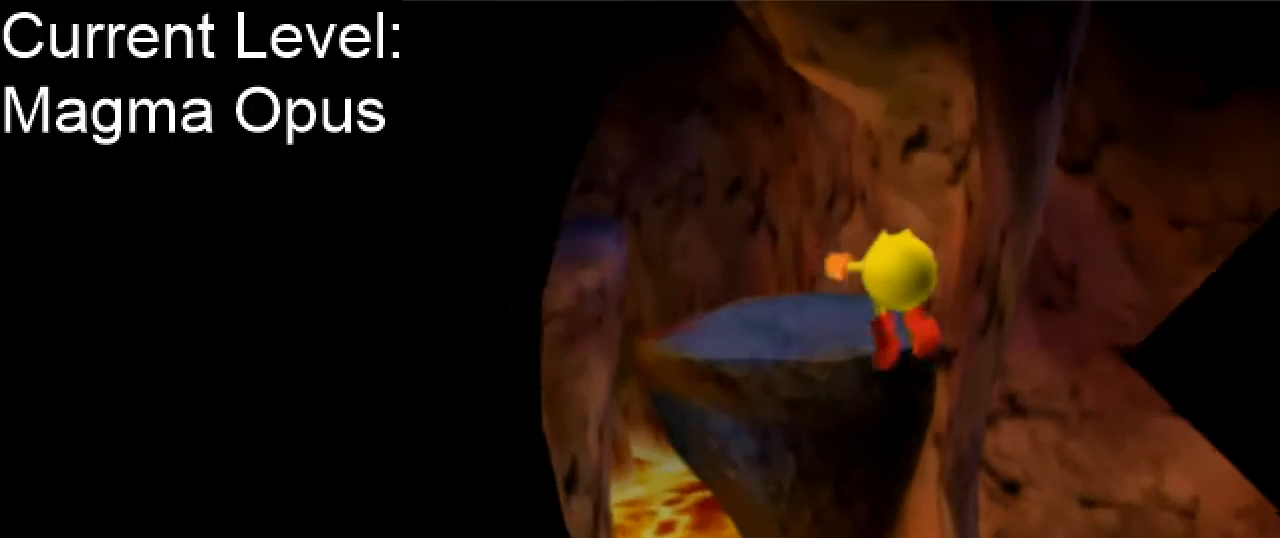
{"buttons": ["A"], "left_stick": "up-left", "right_stick": "center", "events": [[333, "right_stick", "center"], [400, "A", "down"]]}
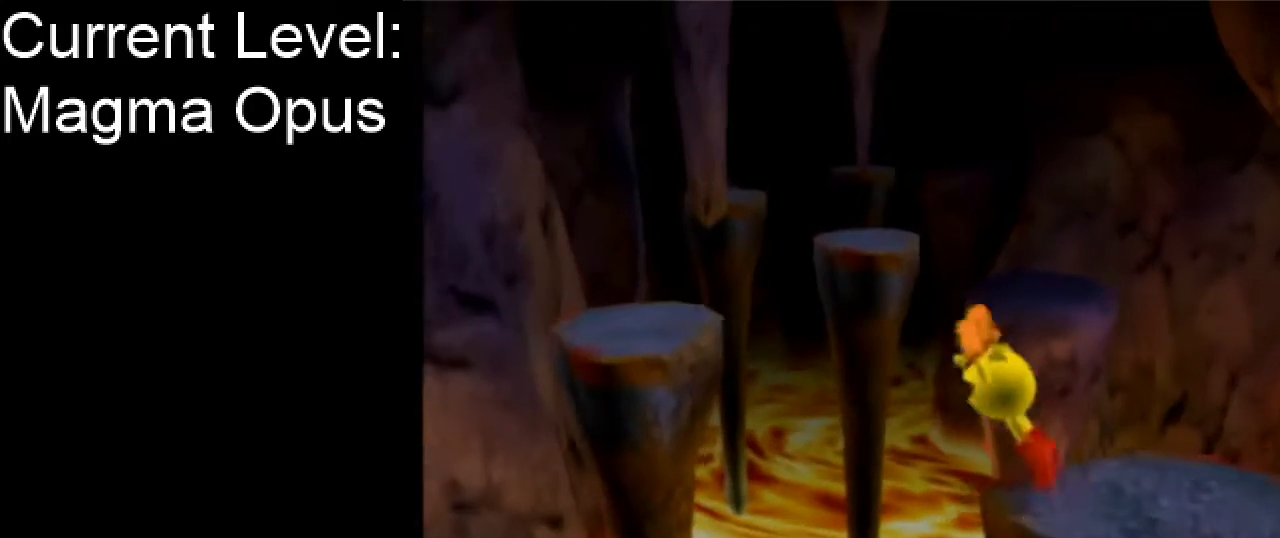
{"buttons": [], "left_stick": "up-left", "right_stick": "center", "events": [[233, "A", "up"]]}
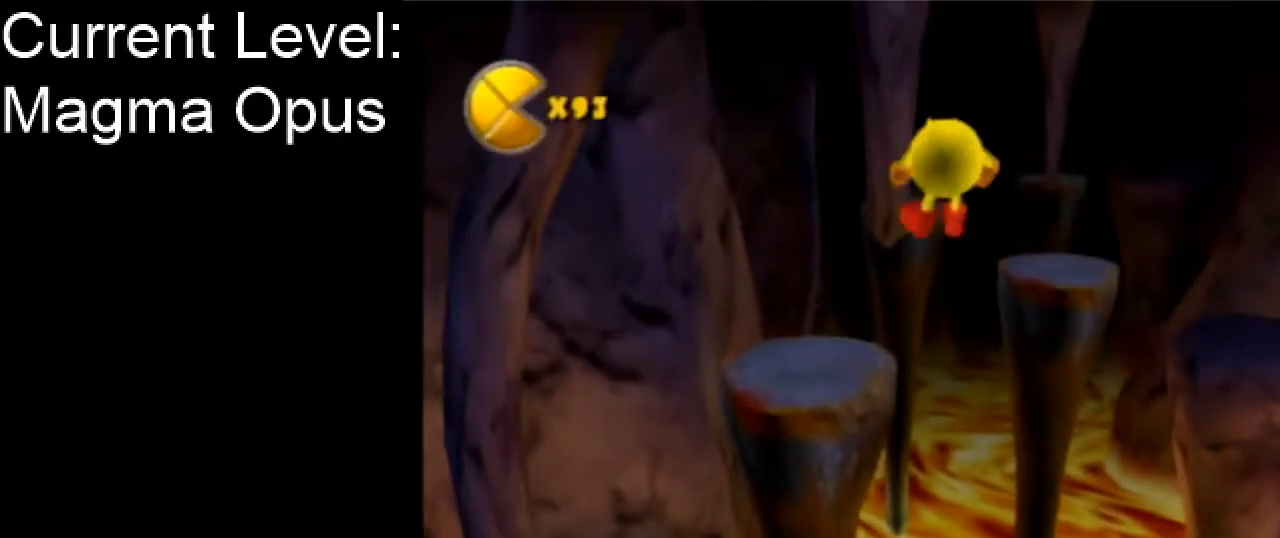
{"buttons": ["A"], "left_stick": "up", "right_stick": "center", "events": [[467, "left_stick", "up"], [500, "A", "down"]]}
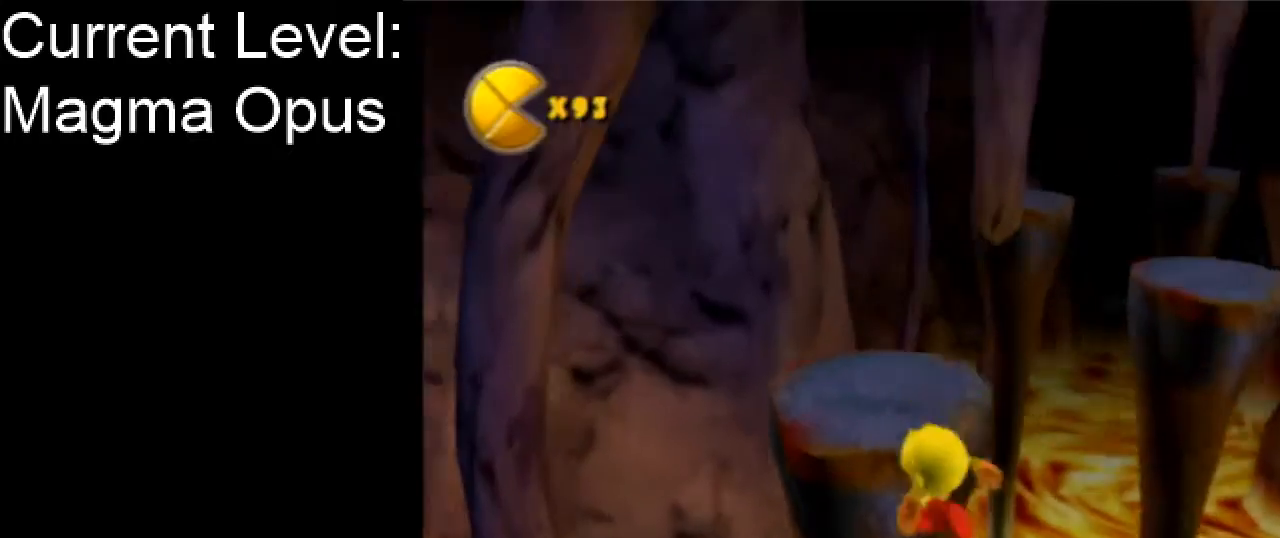
{"buttons": [], "left_stick": "up-right", "right_stick": "left", "events": [[33, "A", "up"], [267, "left_stick", "up-right"], [467, "right_stick", "left"]]}
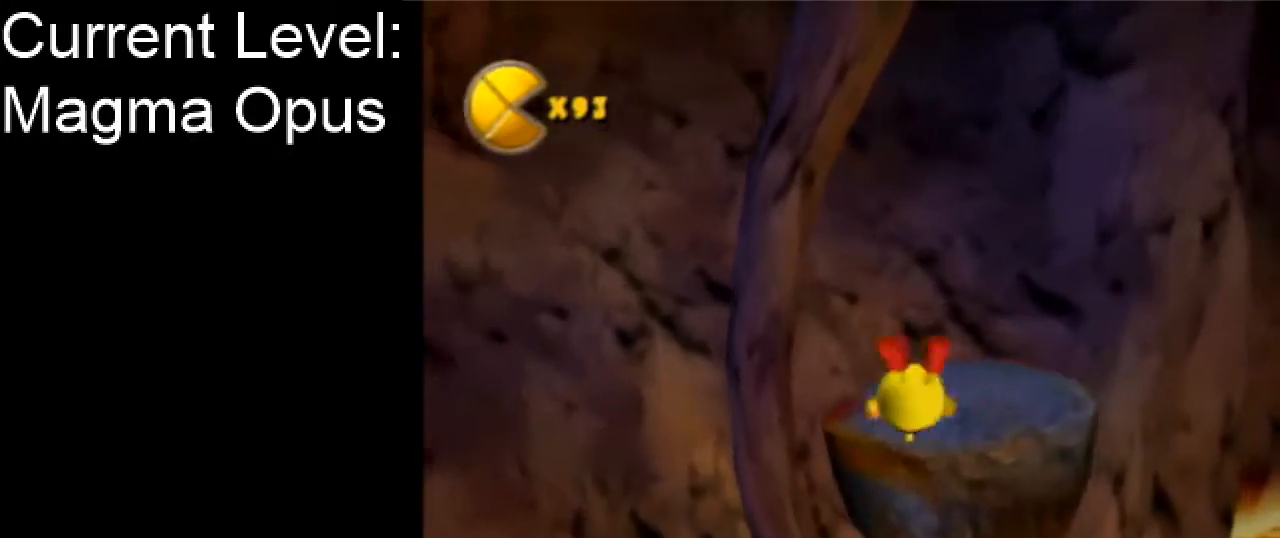
{"buttons": [], "left_stick": "up-right", "right_stick": "center", "events": [[500, "right_stick", "center"]]}
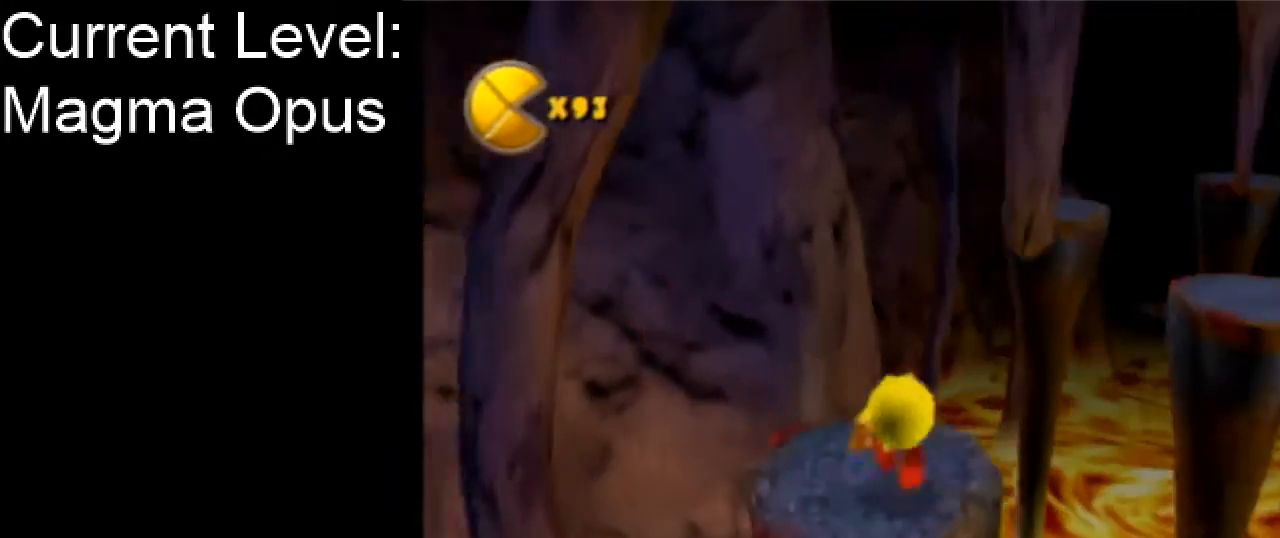
{"buttons": ["A"], "left_stick": "up", "right_stick": "center", "events": [[200, "A", "down"], [400, "left_stick", "up"]]}
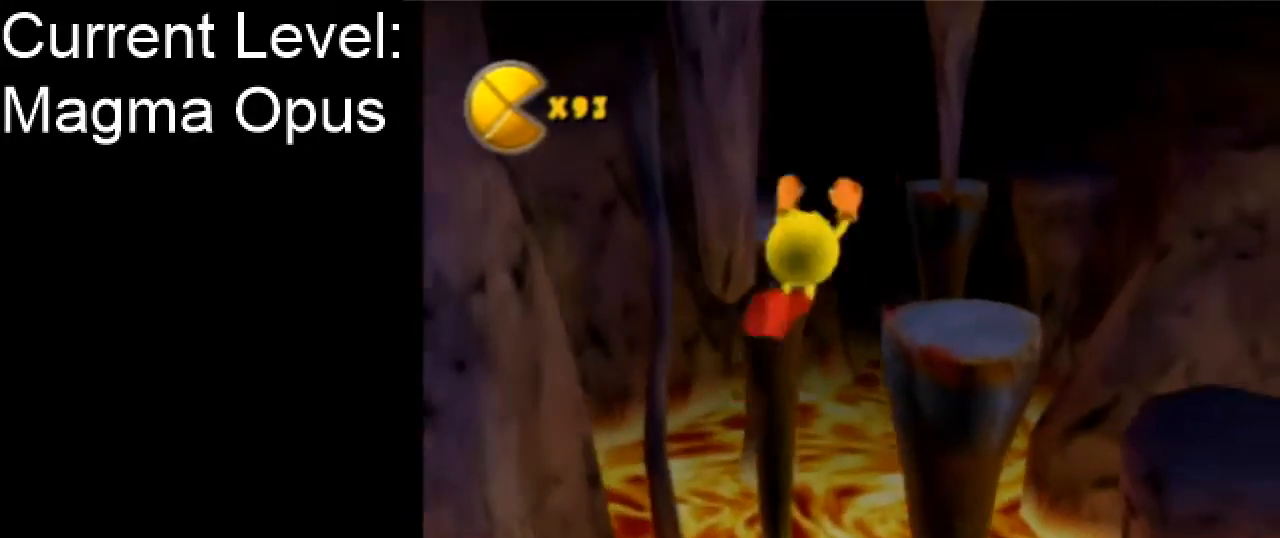
{"buttons": [], "left_stick": "up", "right_stick": "center", "events": [[67, "A", "up"], [133, "left_stick", "up-right"], [467, "left_stick", "up"]]}
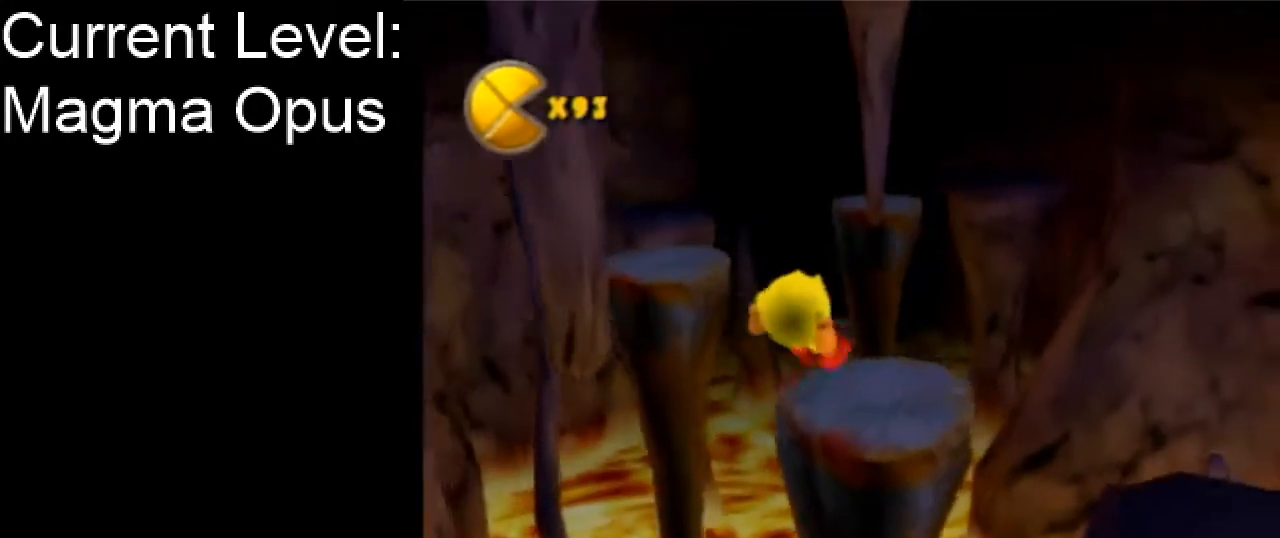
{"buttons": [], "left_stick": "up-left", "right_stick": "center", "events": [[167, "right_stick", "right"], [333, "left_stick", "up-left"], [367, "right_stick", "center"]]}
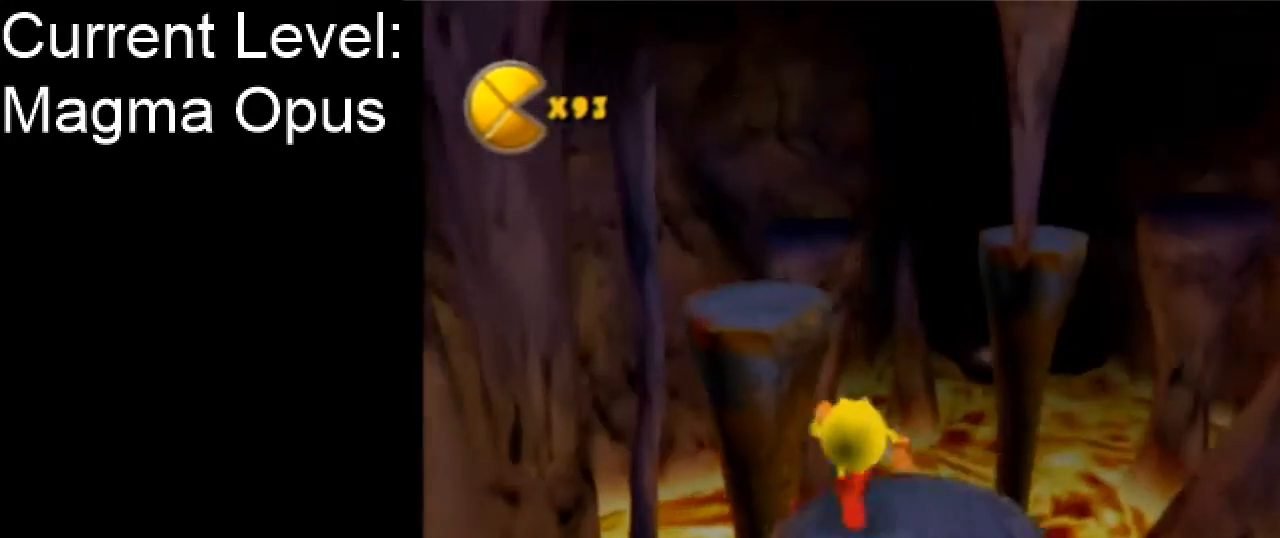
{"buttons": [], "left_stick": "up", "right_stick": "center", "events": [[33, "A", "down"], [33, "left_stick", "up"], [233, "left_stick", "up-left"], [267, "A", "up"], [400, "left_stick", "up"]]}
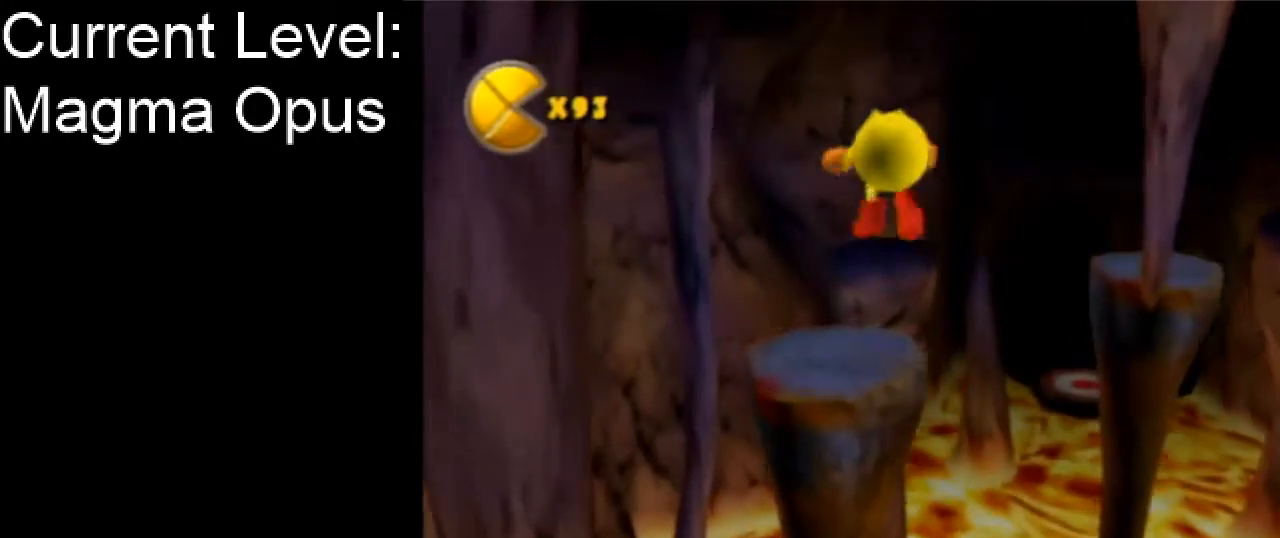
{"buttons": [], "left_stick": "up", "right_stick": "center", "events": []}
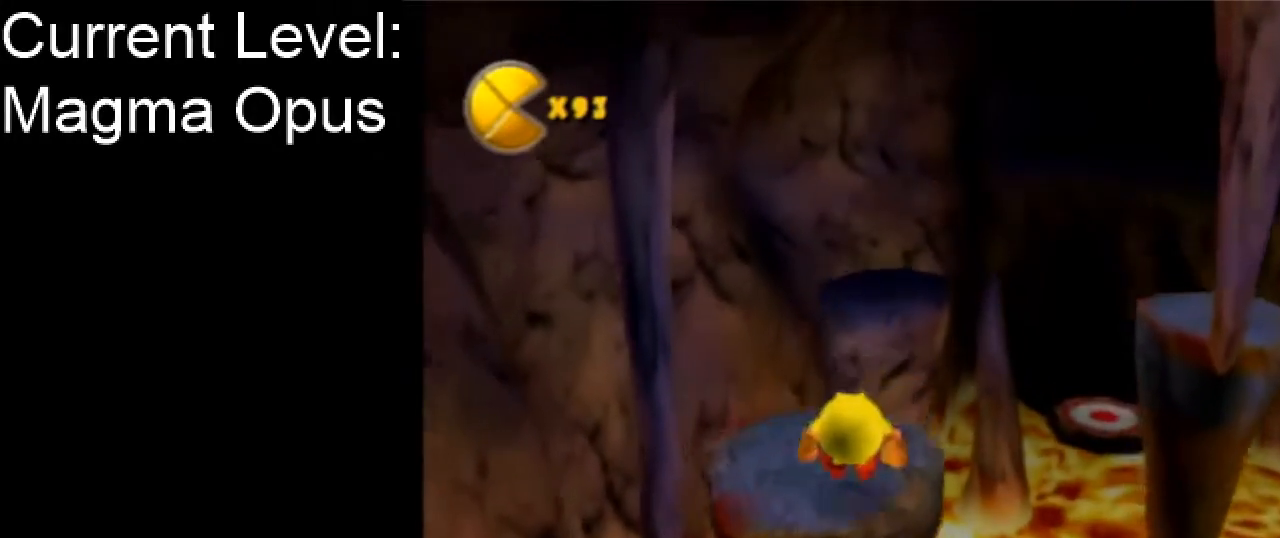
{"buttons": ["B"], "left_stick": "up-right", "right_stick": "center", "events": [[67, "B", "down"], [200, "left_stick", "up-right"]]}